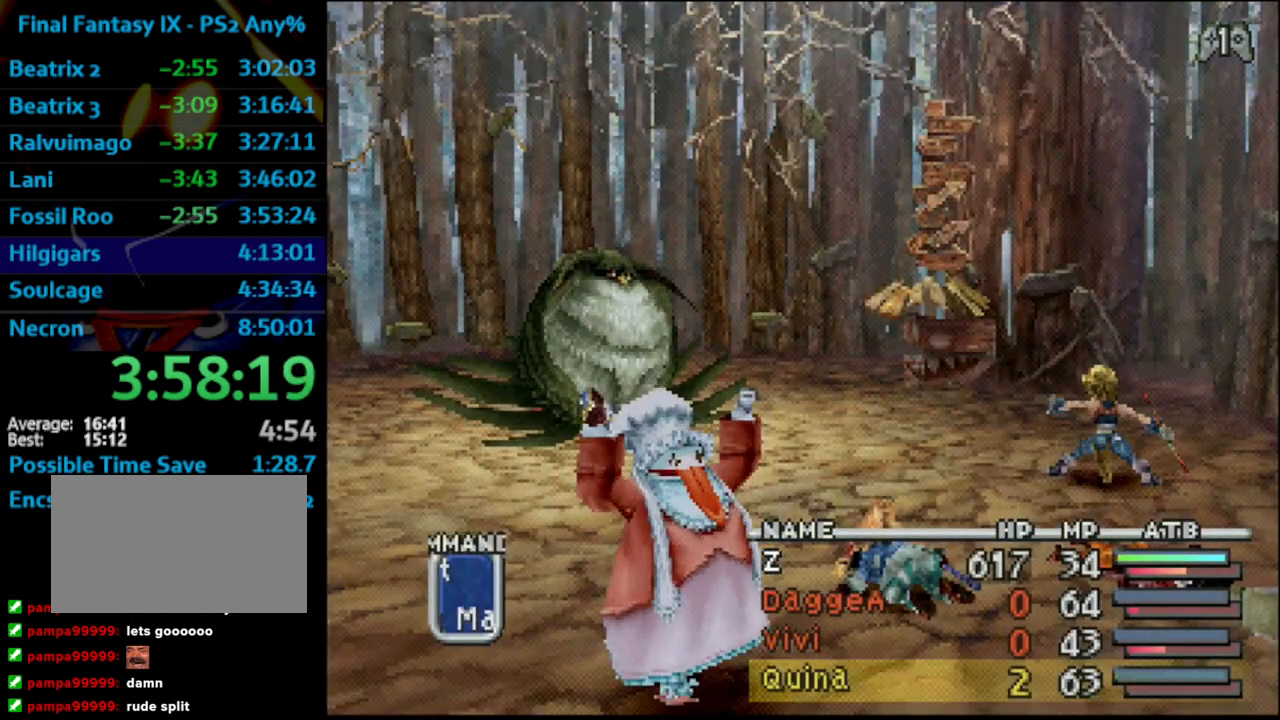
Gameplay with a controller (PlayStation layout); each line is a JSON object with the inputs held at the frame after it. "events" lists button and stick changes between this image and that frame as [ms after this image, input, new state], when the widget could be followed in between. Not read: HOME L3 R3.
{"buttons": [], "left_stick": "up", "right_stick": "center", "events": []}
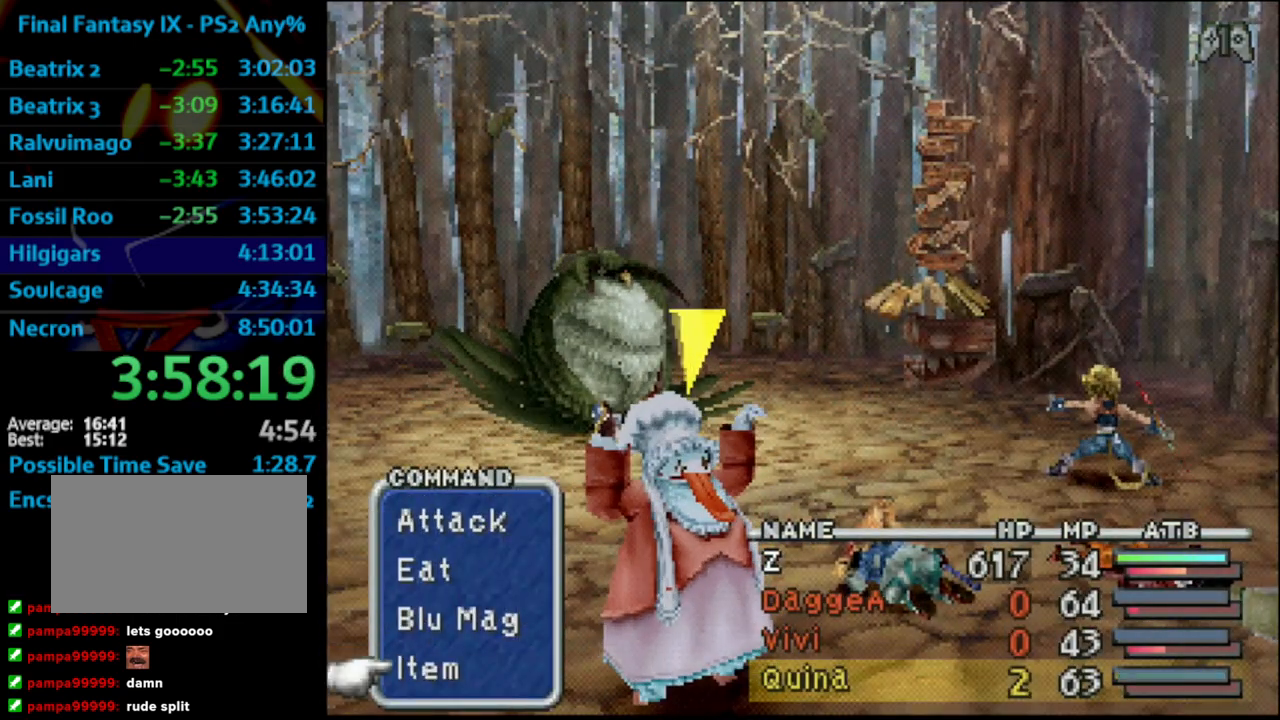
{"buttons": [], "left_stick": "center", "right_stick": "center", "events": [[317, "left_stick", "center"]]}
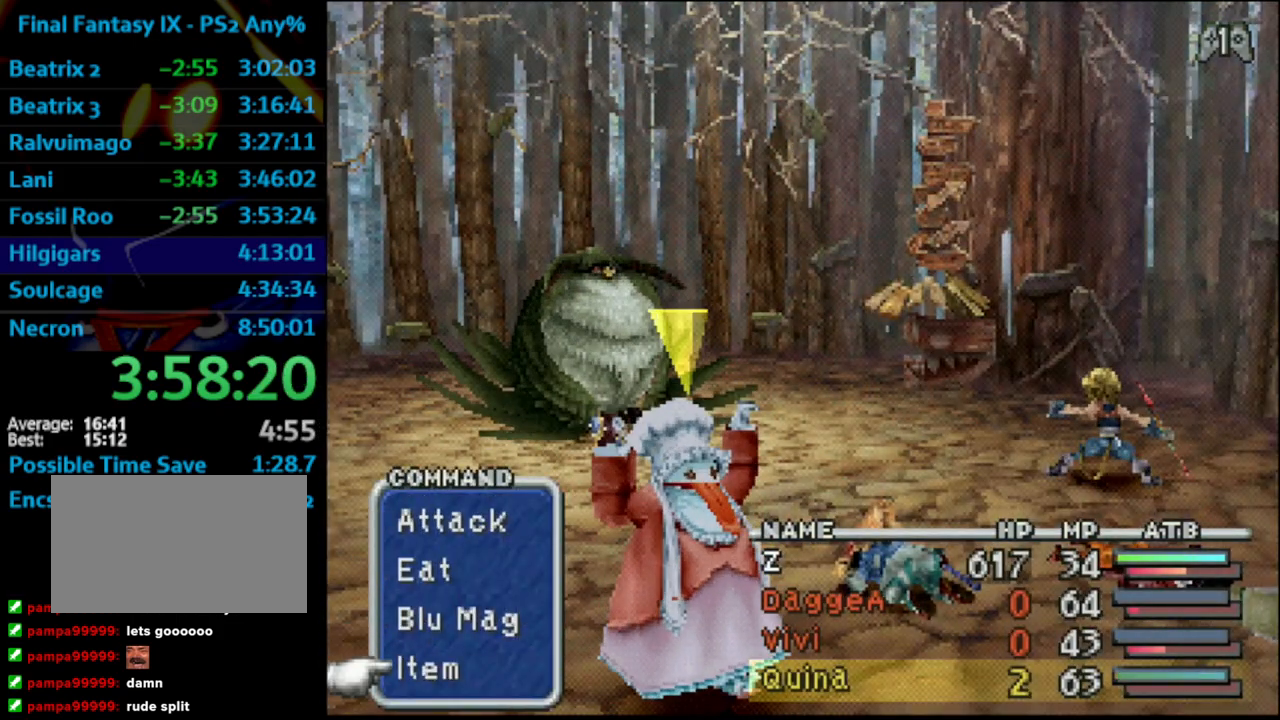
{"buttons": [], "left_stick": "center", "right_stick": "center", "events": []}
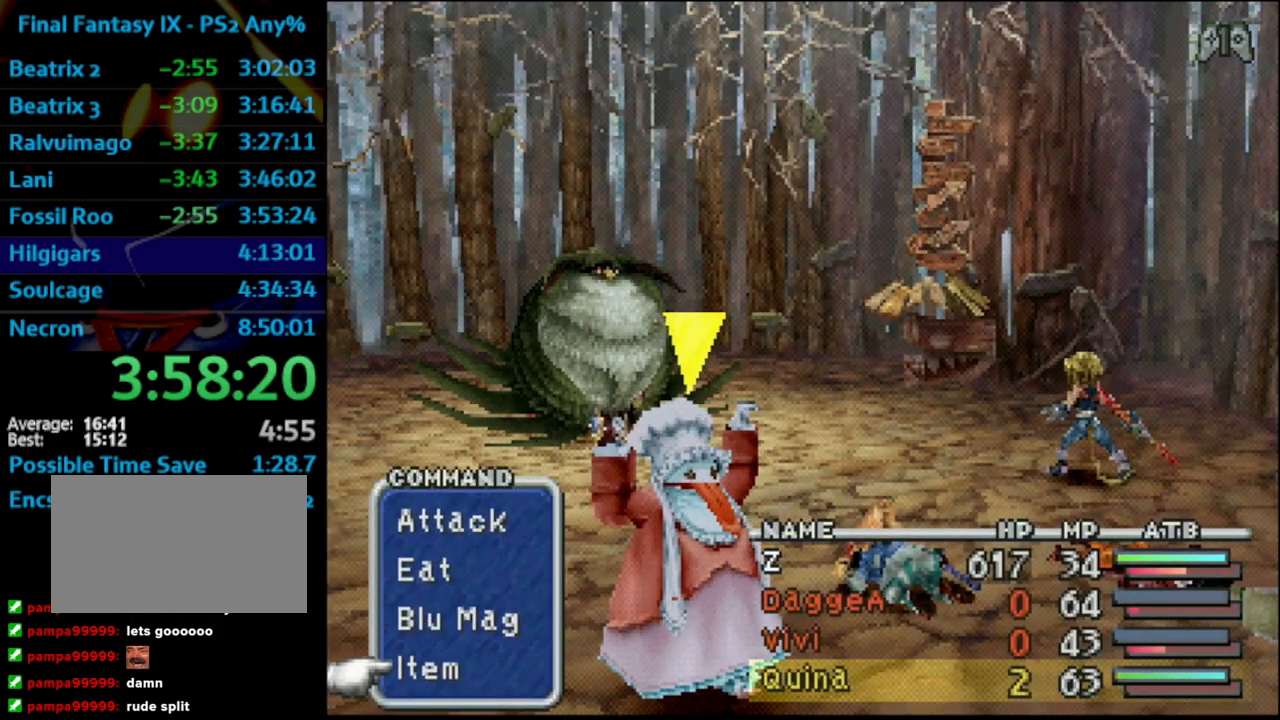
{"buttons": [], "left_stick": "center", "right_stick": "center", "events": []}
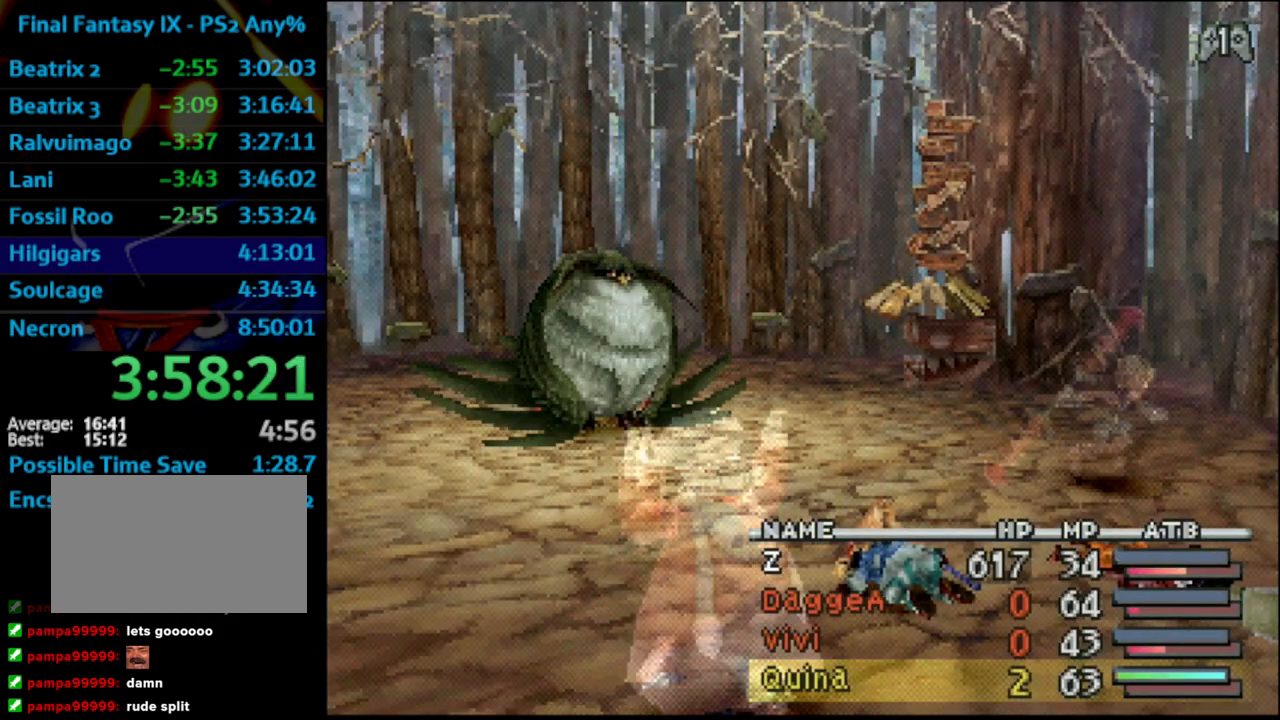
{"buttons": [], "left_stick": "up", "right_stick": "center", "events": [[333, "left_stick", "up"]]}
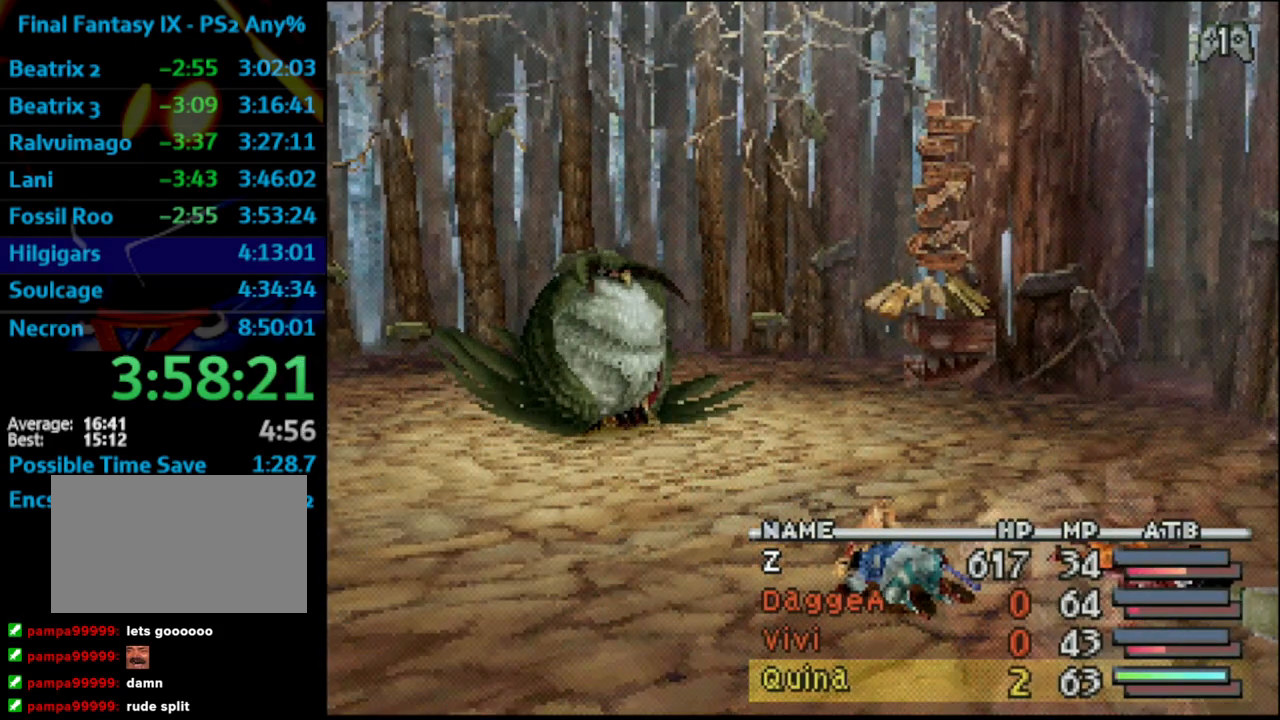
{"buttons": [], "left_stick": "up", "right_stick": "center", "events": []}
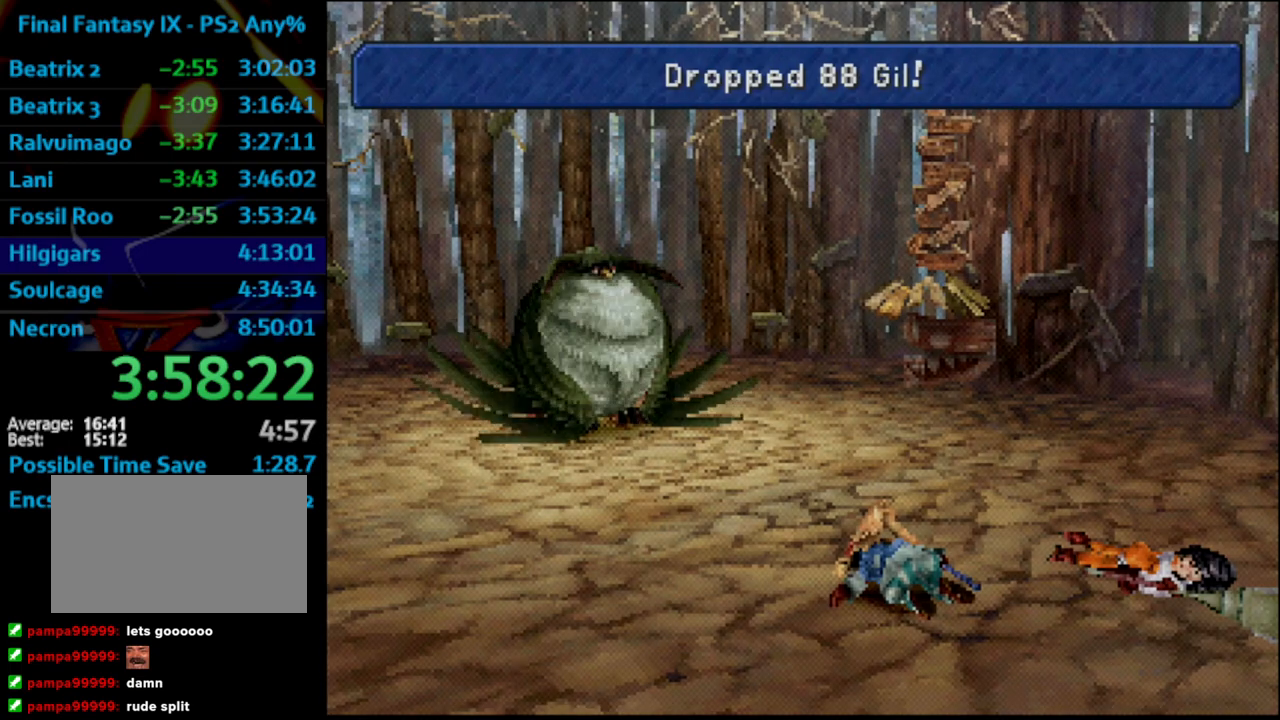
{"buttons": [], "left_stick": "up", "right_stick": "center", "events": []}
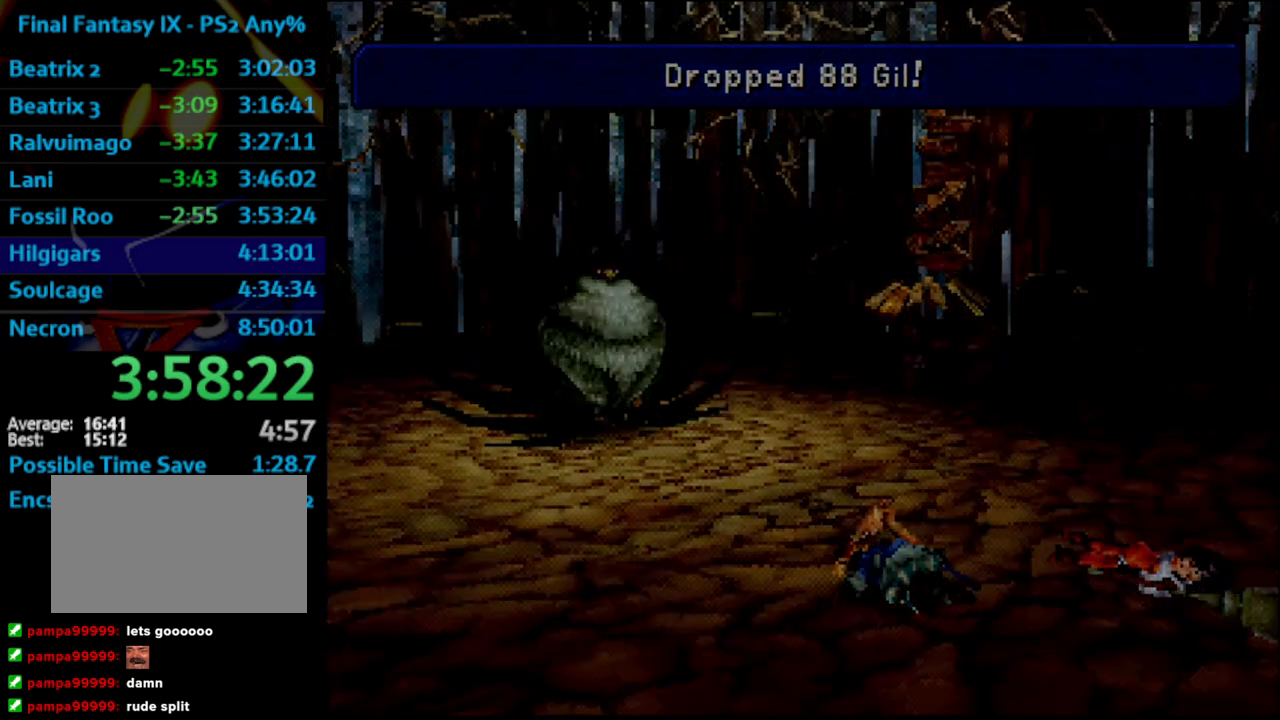
{"buttons": [], "left_stick": "up", "right_stick": "center", "events": []}
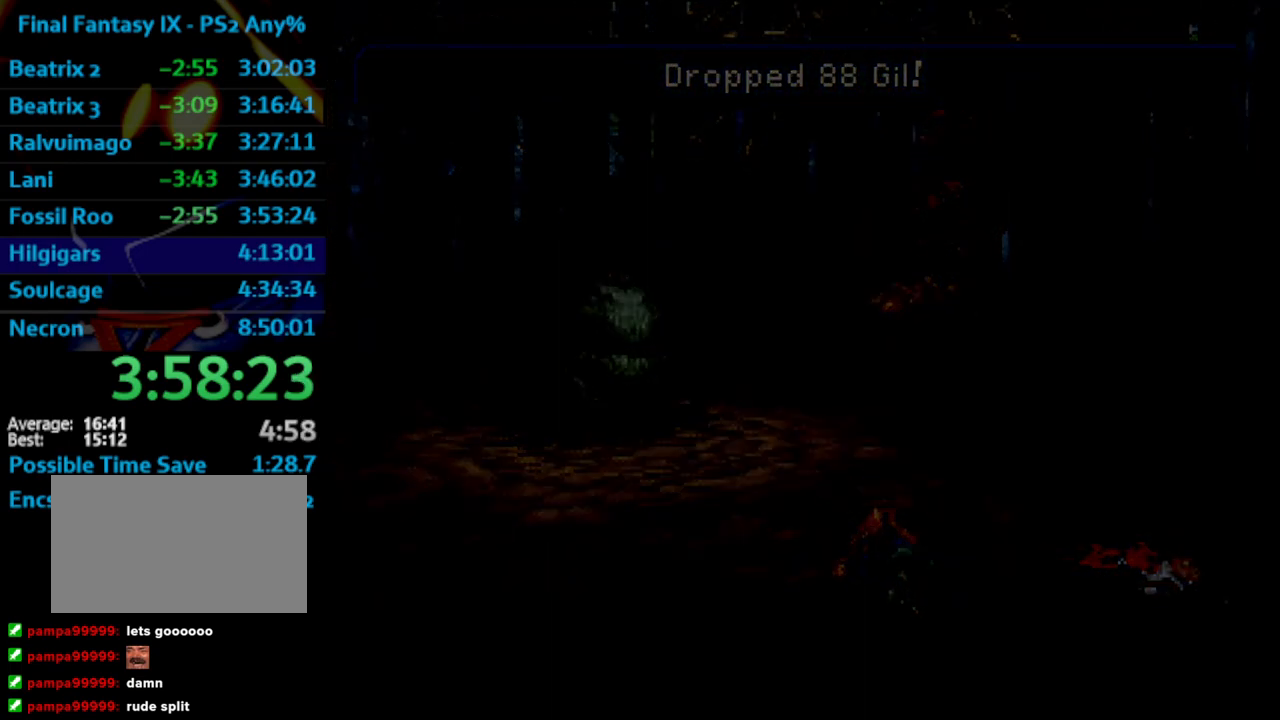
{"buttons": [], "left_stick": "up", "right_stick": "center", "events": []}
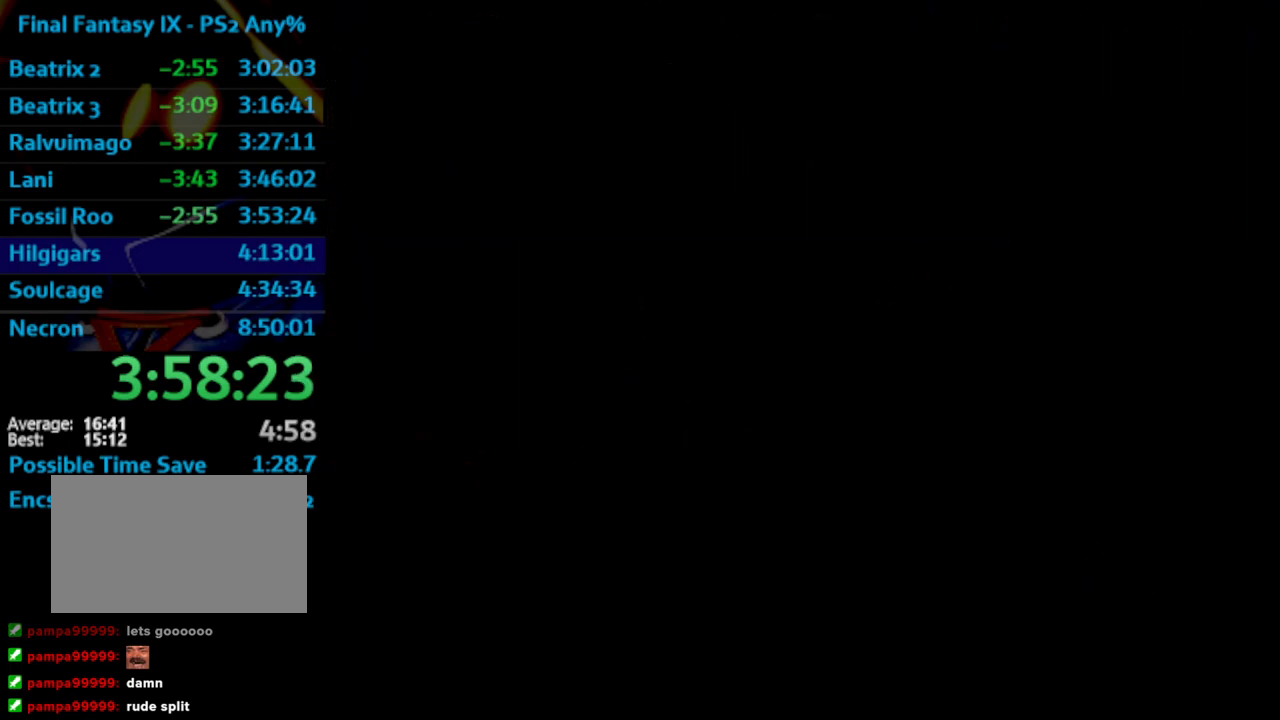
{"buttons": [], "left_stick": "up", "right_stick": "center", "events": []}
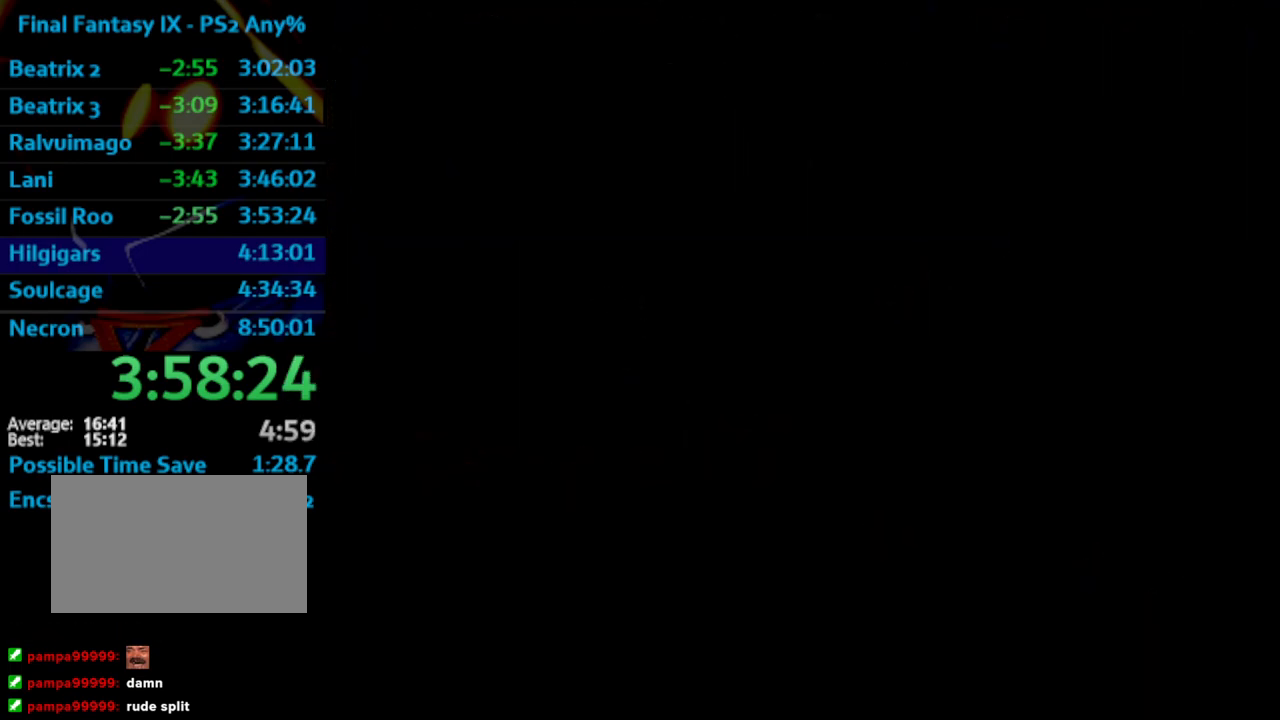
{"buttons": [], "left_stick": "up", "right_stick": "center", "events": []}
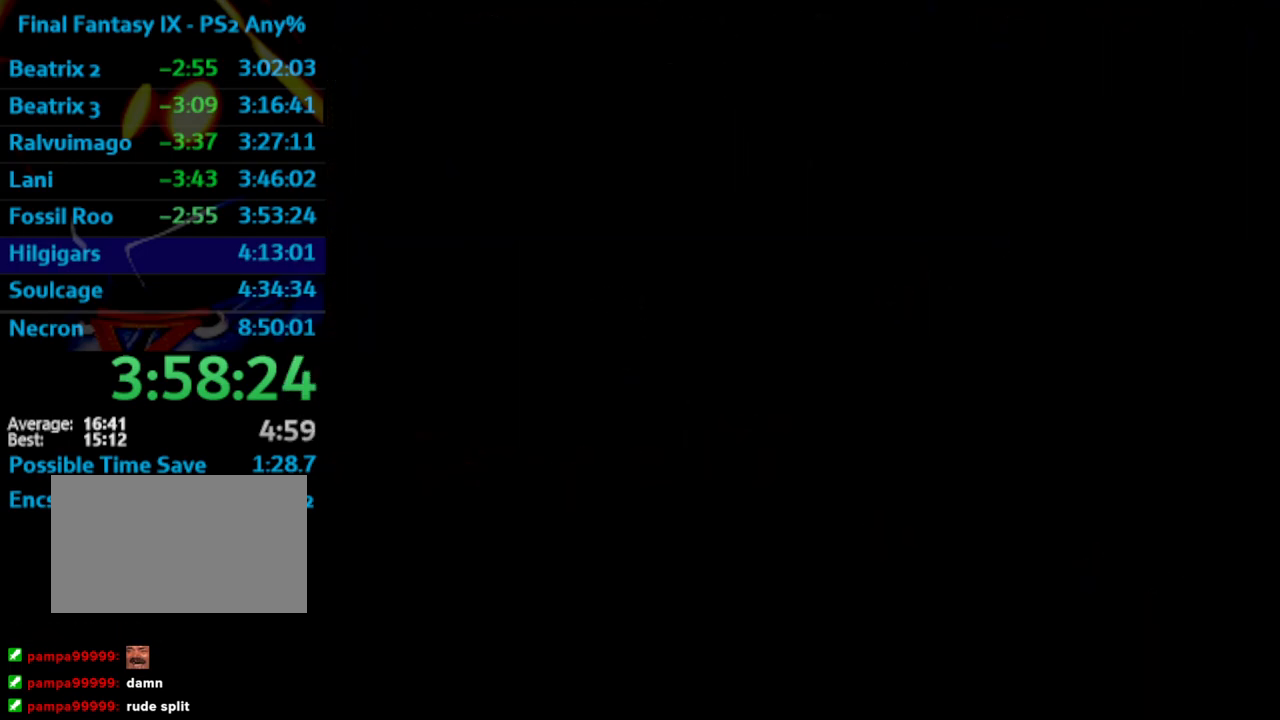
{"buttons": [], "left_stick": "up", "right_stick": "center", "events": []}
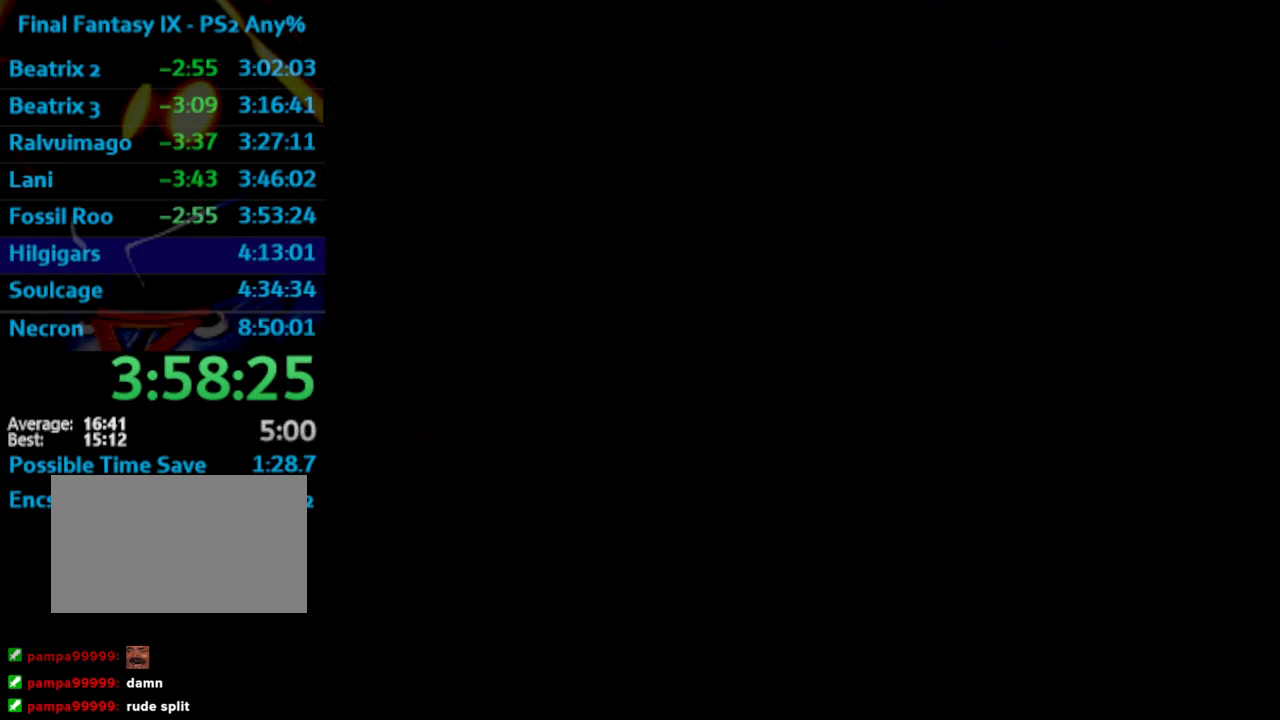
{"buttons": [], "left_stick": "up", "right_stick": "center", "events": []}
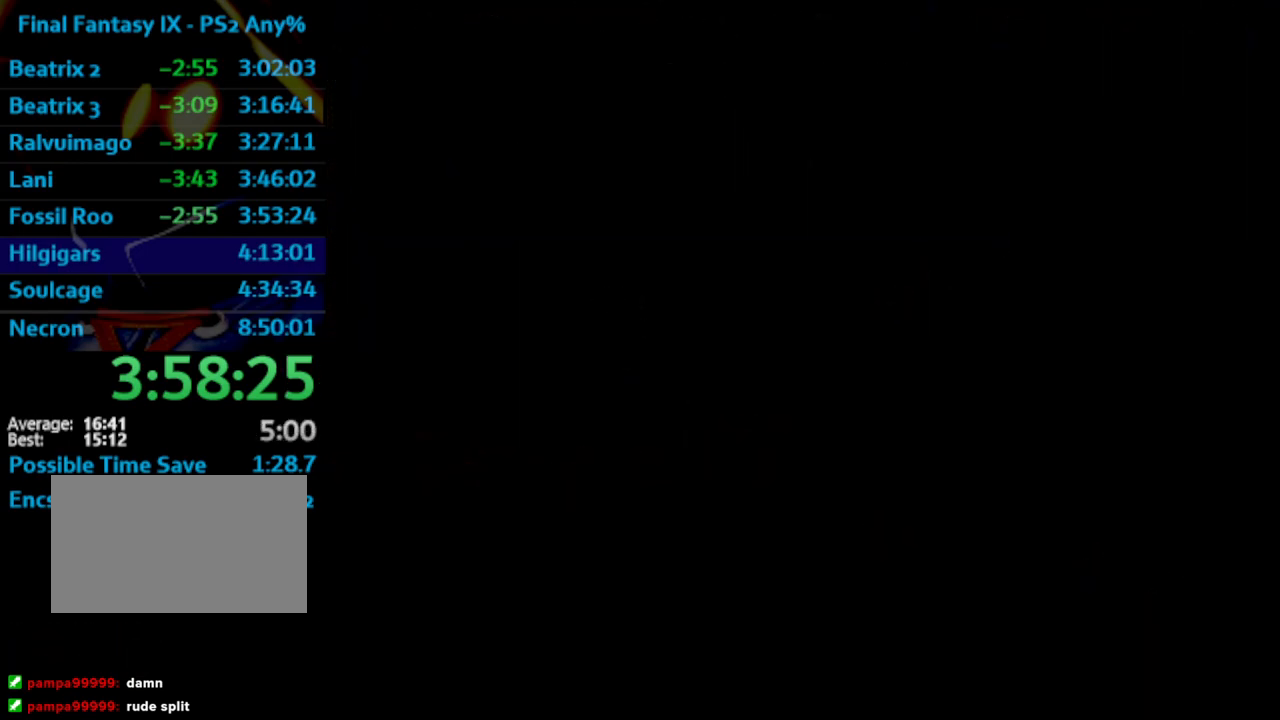
{"buttons": [], "left_stick": "up", "right_stick": "center", "events": []}
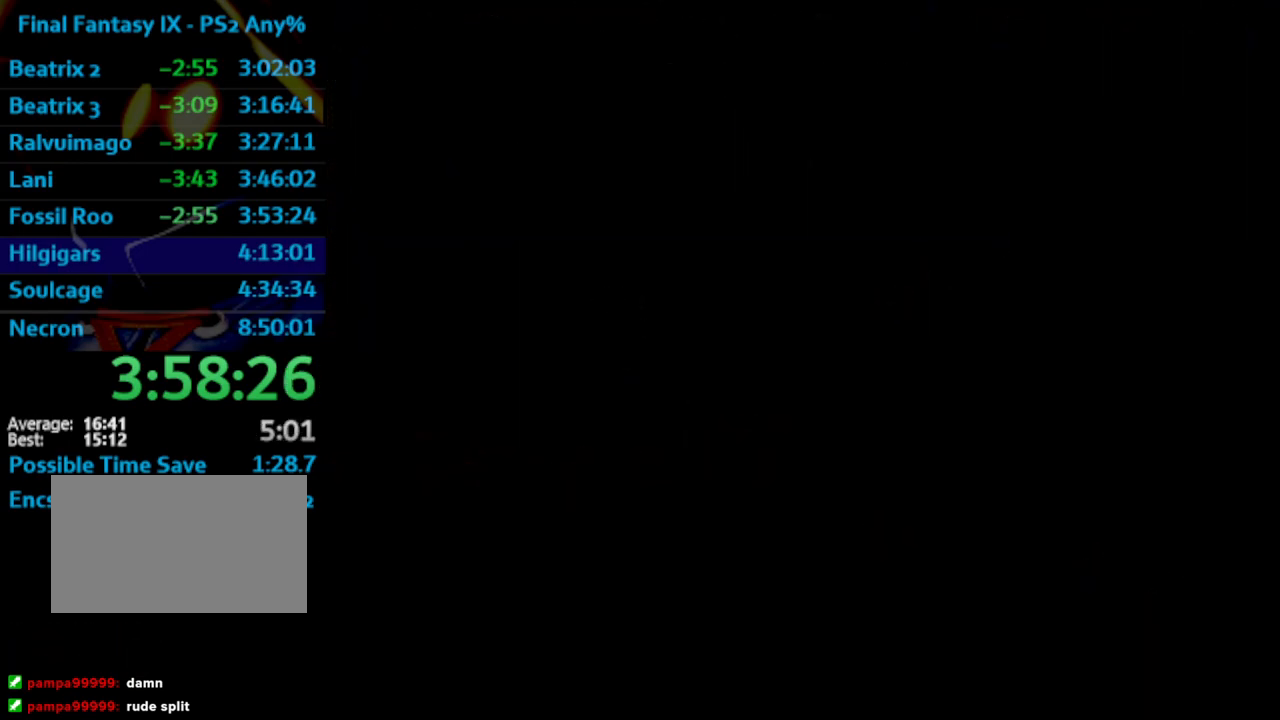
{"buttons": [], "left_stick": "up", "right_stick": "center", "events": []}
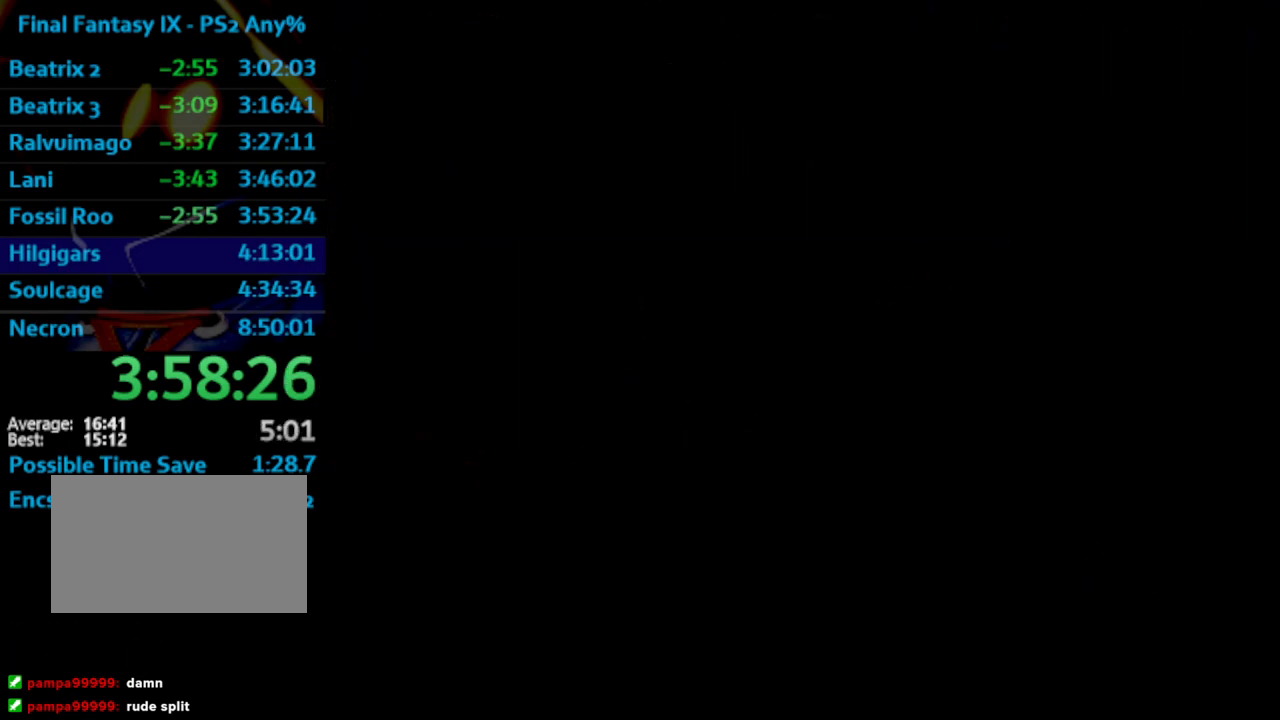
{"buttons": [], "left_stick": "up", "right_stick": "center", "events": []}
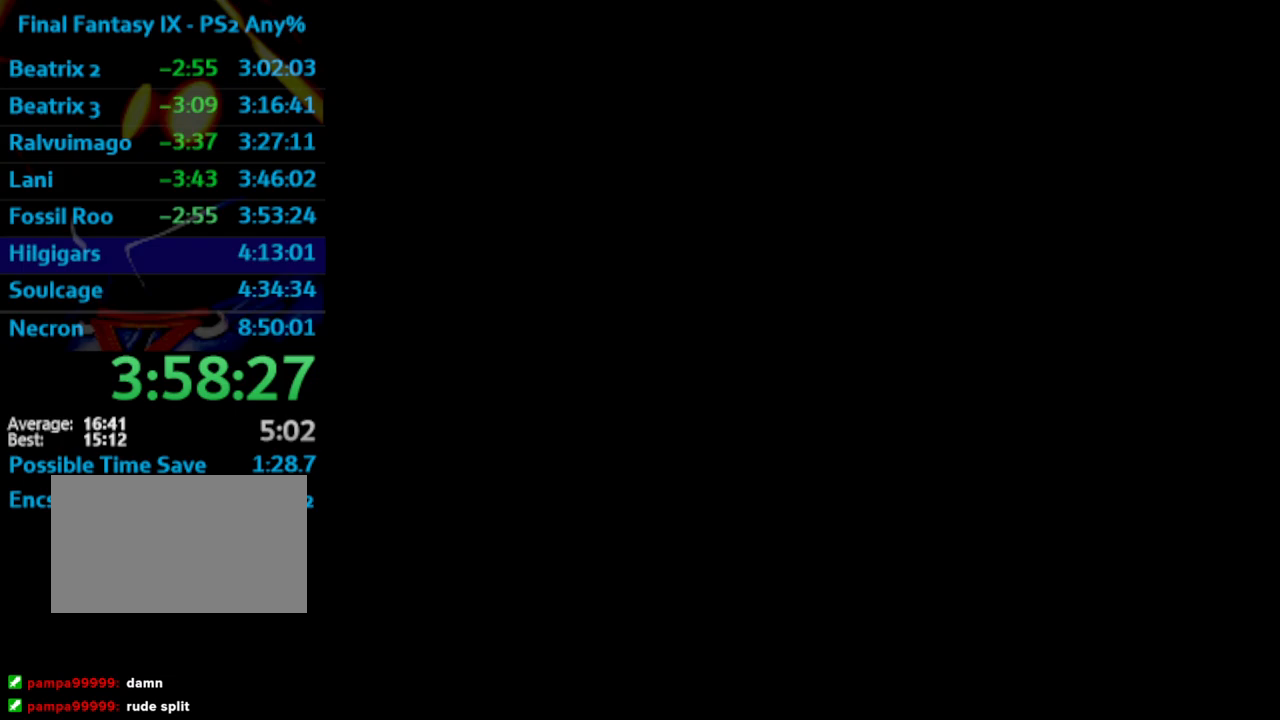
{"buttons": [], "left_stick": "up", "right_stick": "center", "events": []}
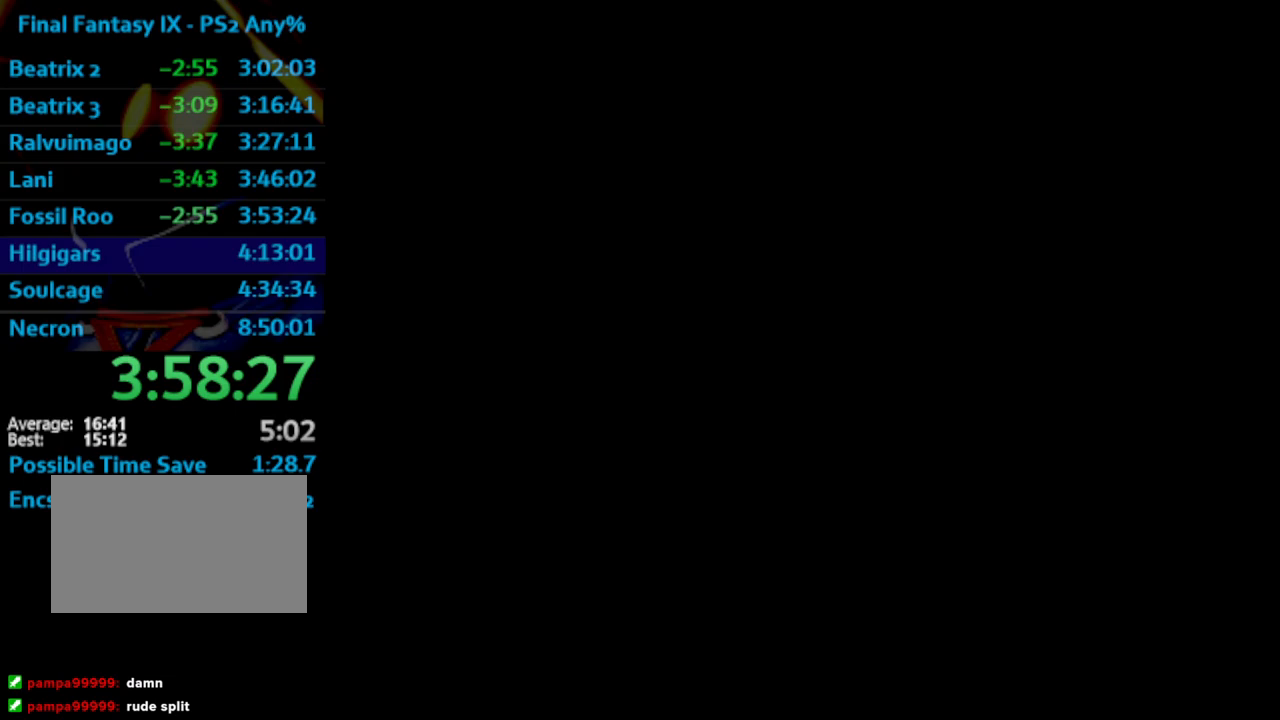
{"buttons": [], "left_stick": "up", "right_stick": "center", "events": []}
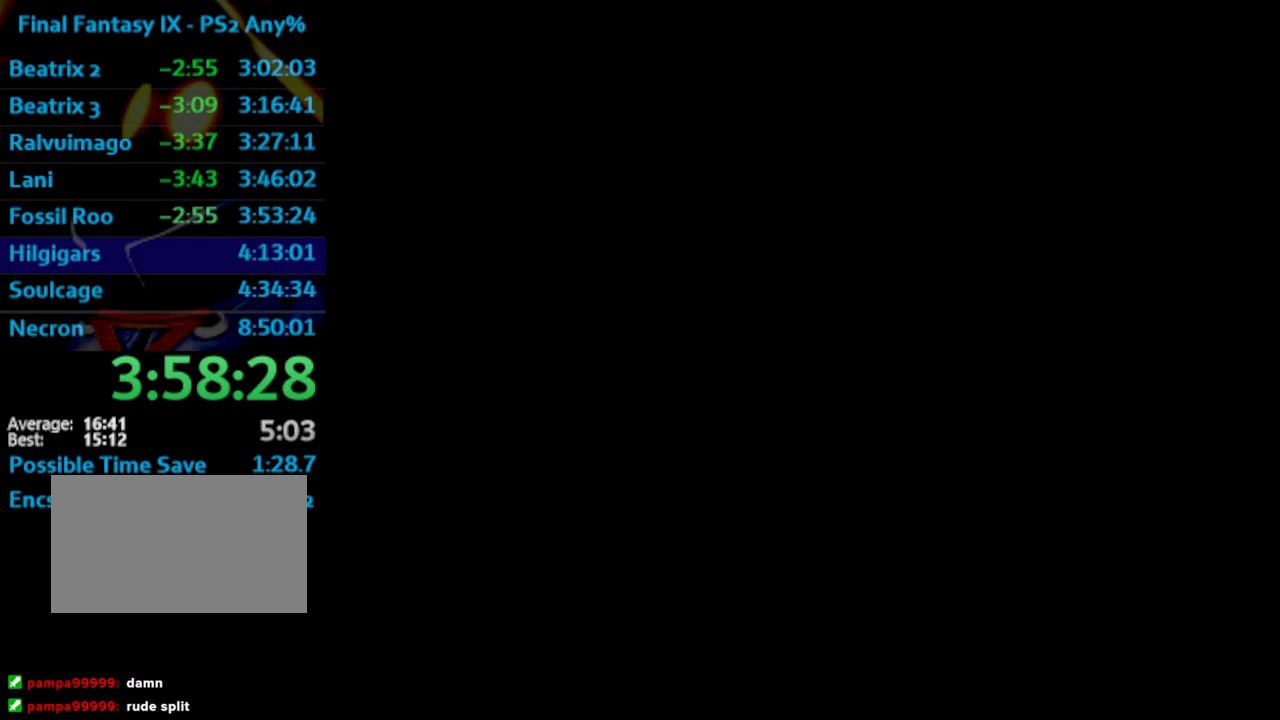
{"buttons": [], "left_stick": "up", "right_stick": "center", "events": []}
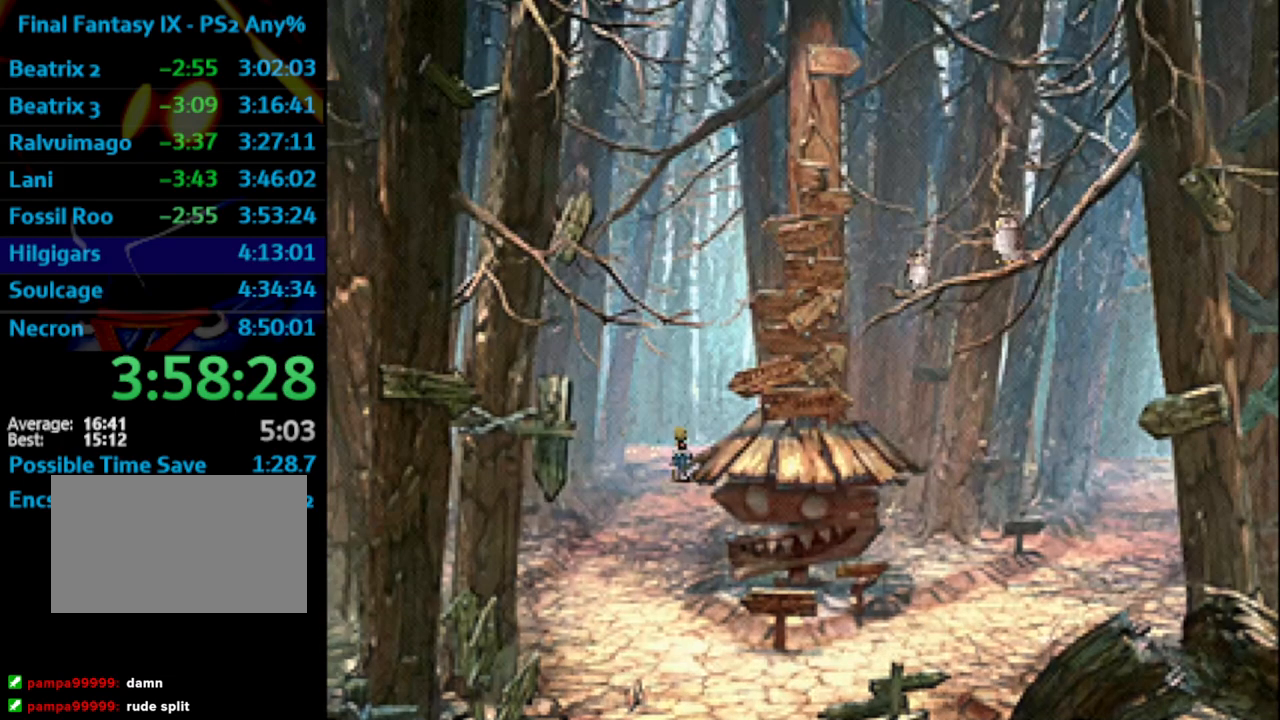
{"buttons": [], "left_stick": "up", "right_stick": "center", "events": []}
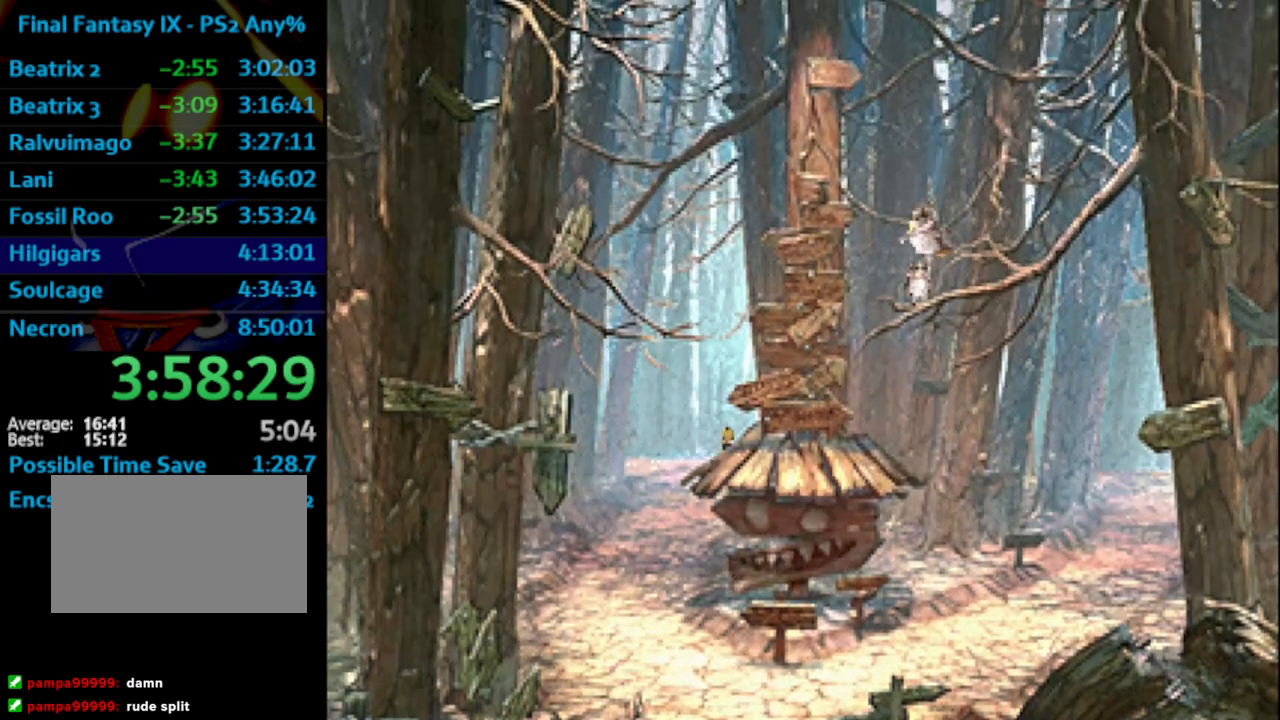
{"buttons": [], "left_stick": "up", "right_stick": "center", "events": []}
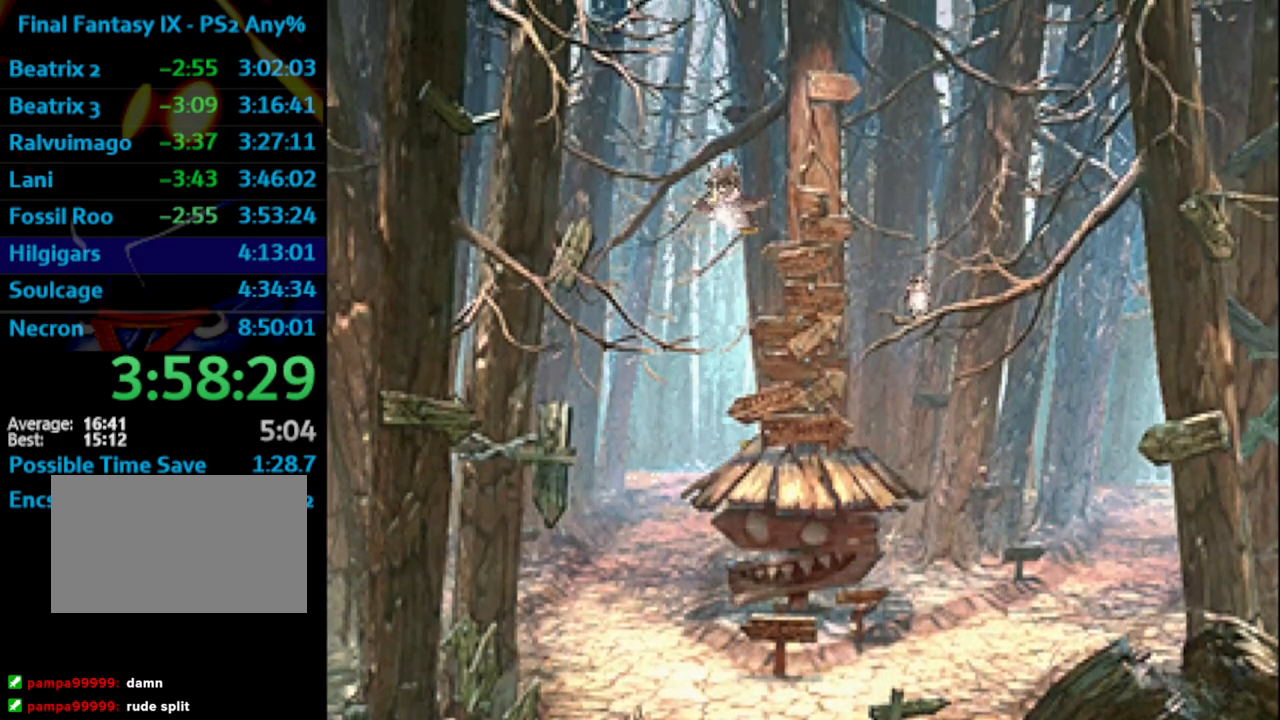
{"buttons": [], "left_stick": "up", "right_stick": "center", "events": []}
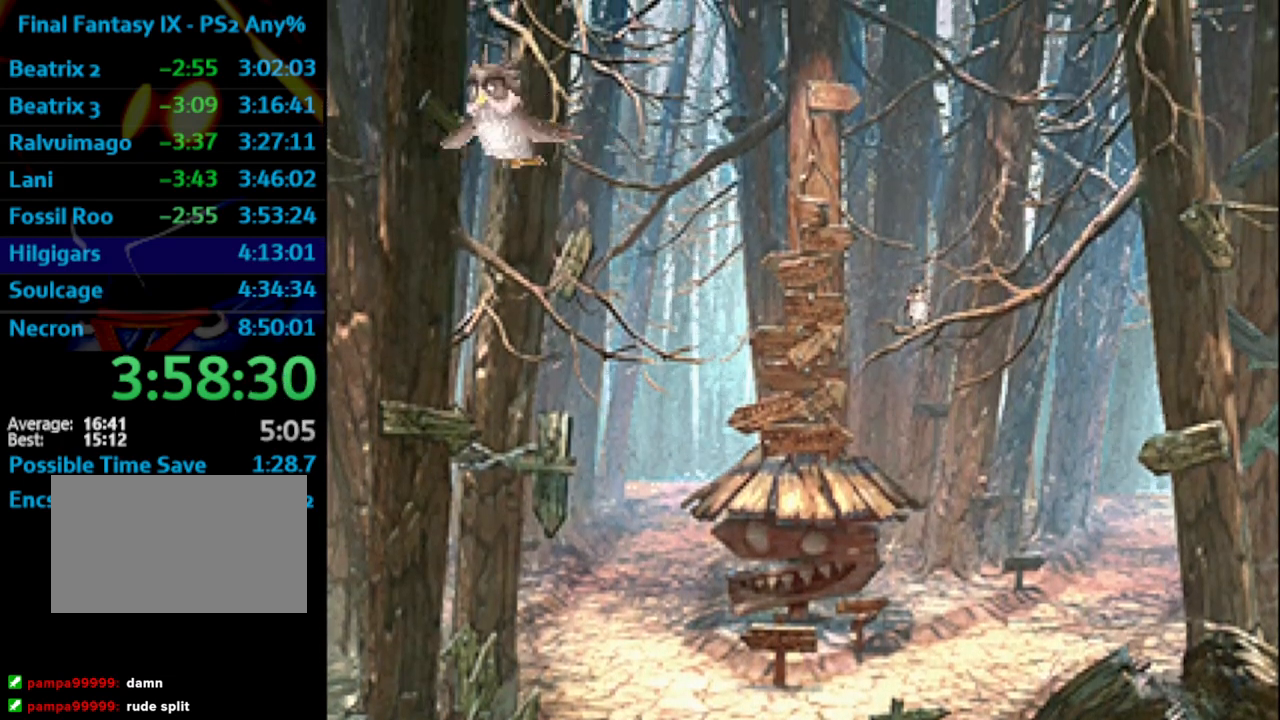
{"buttons": [], "left_stick": "up", "right_stick": "center", "events": []}
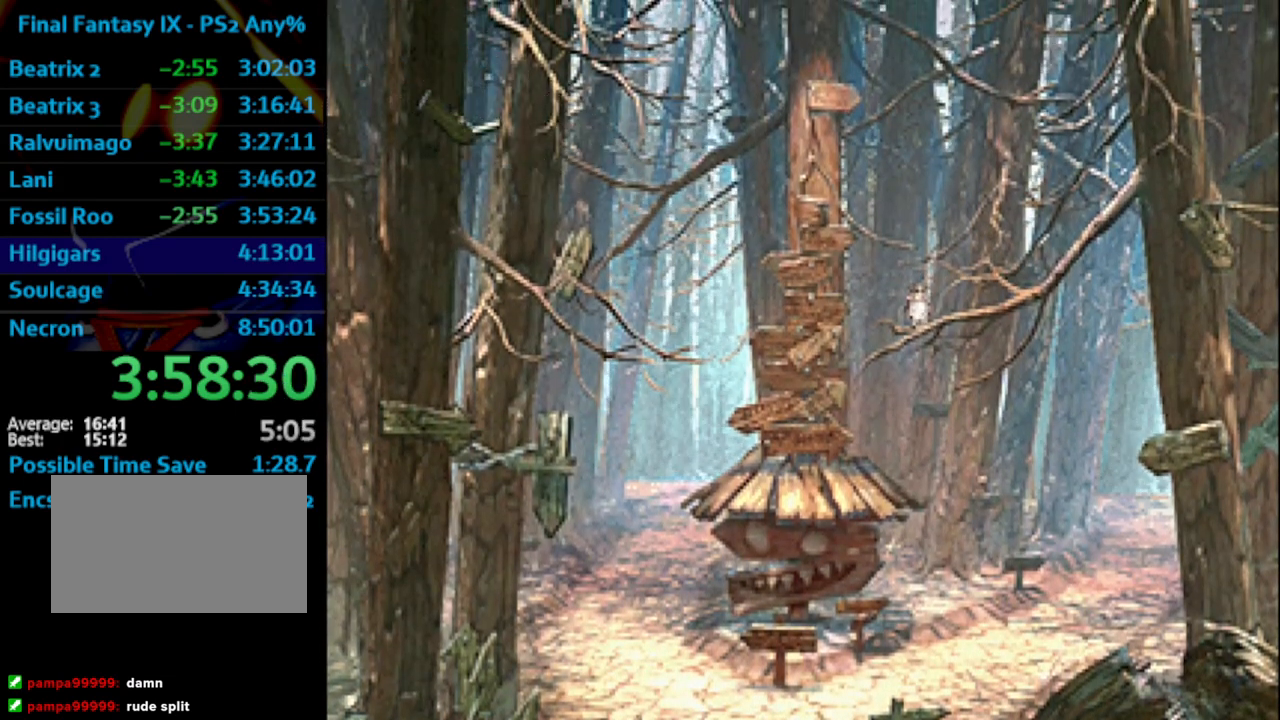
{"buttons": [], "left_stick": "up", "right_stick": "center", "events": []}
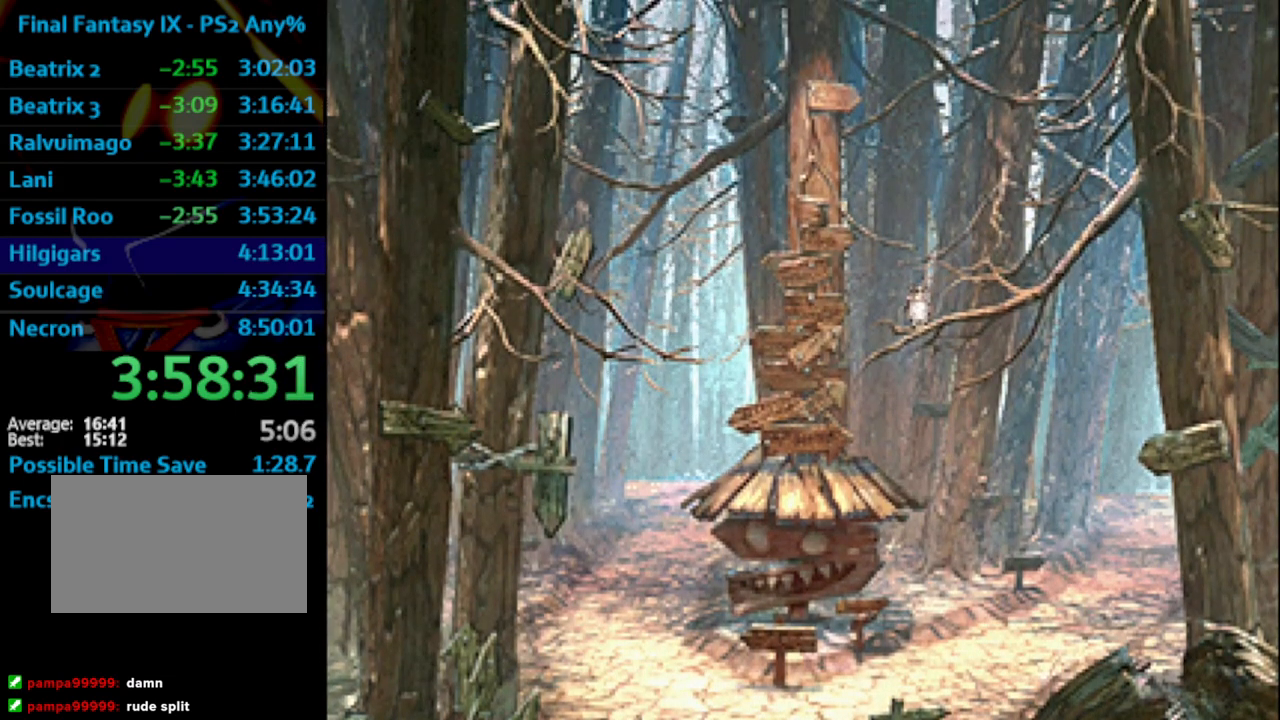
{"buttons": [], "left_stick": "up", "right_stick": "center", "events": []}
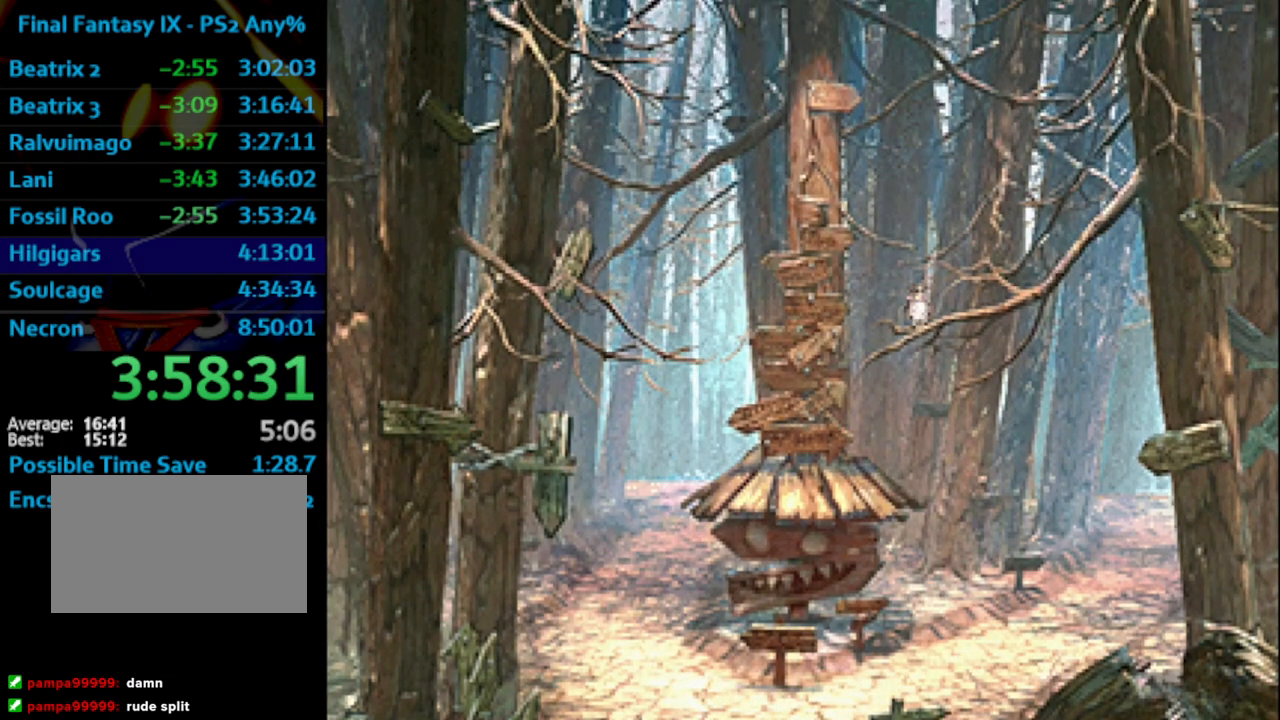
{"buttons": [], "left_stick": "up", "right_stick": "center", "events": []}
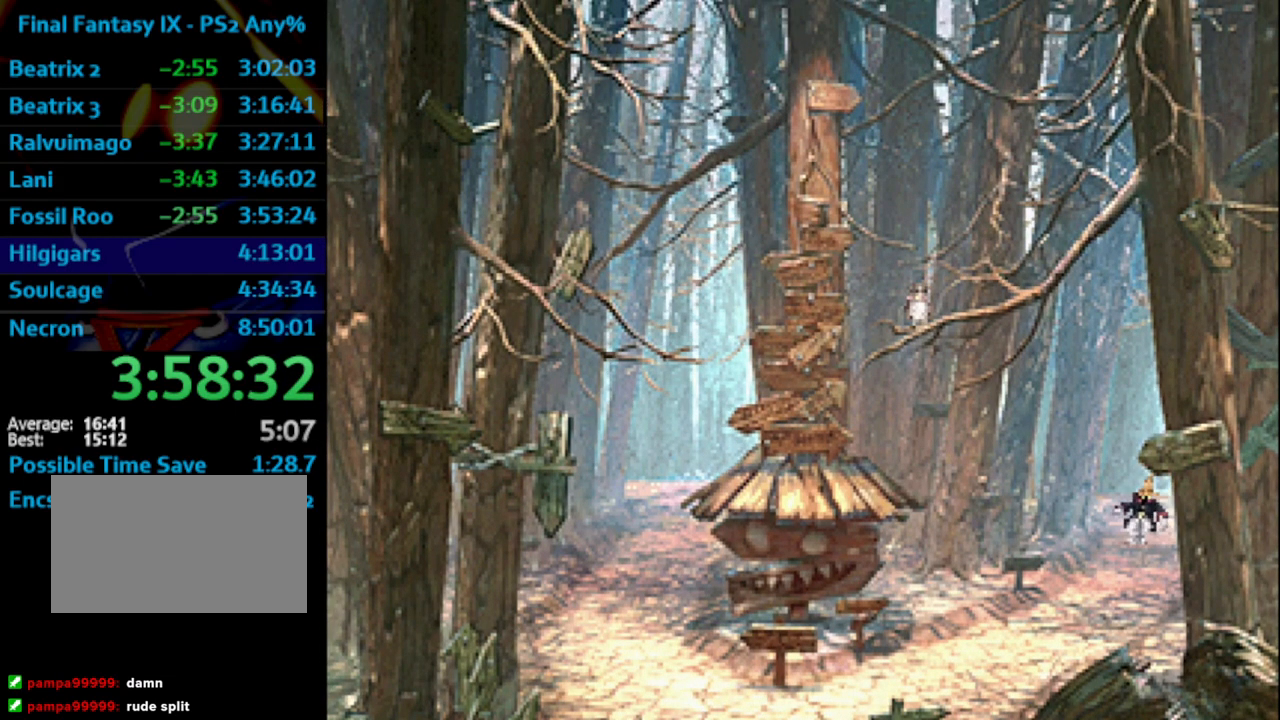
{"buttons": [], "left_stick": "up", "right_stick": "center", "events": []}
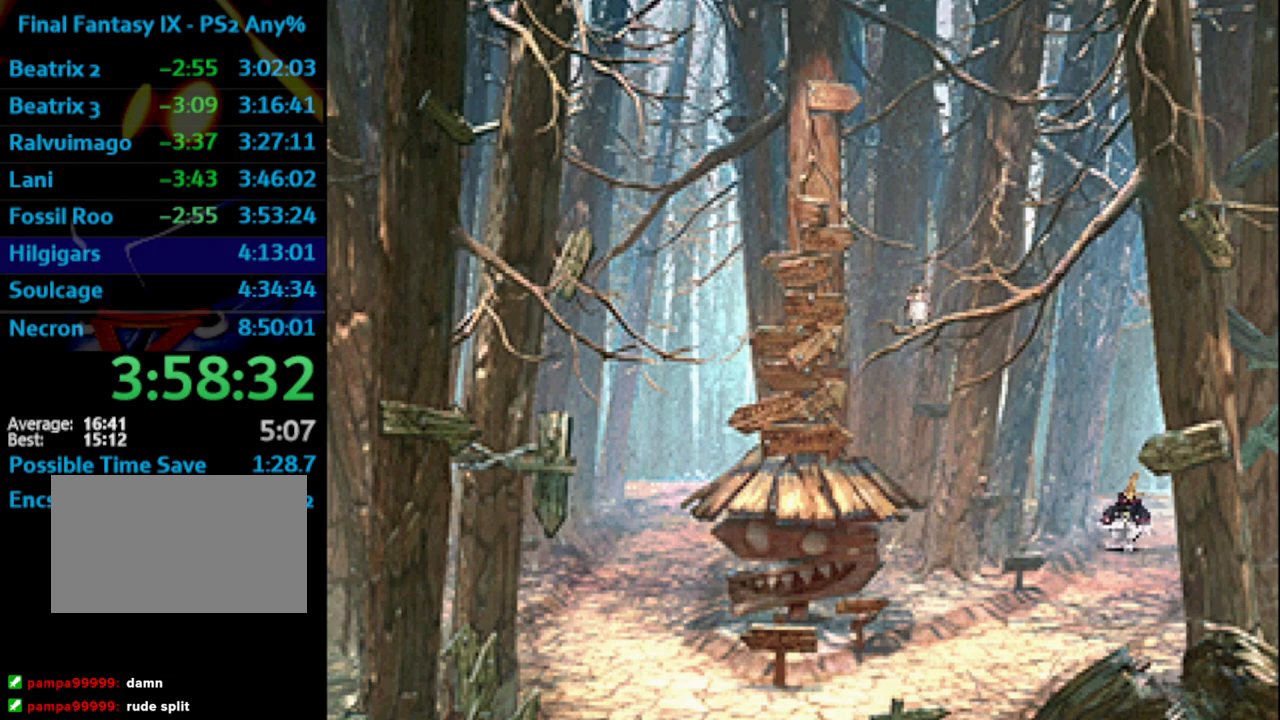
{"buttons": [], "left_stick": "up", "right_stick": "center", "events": []}